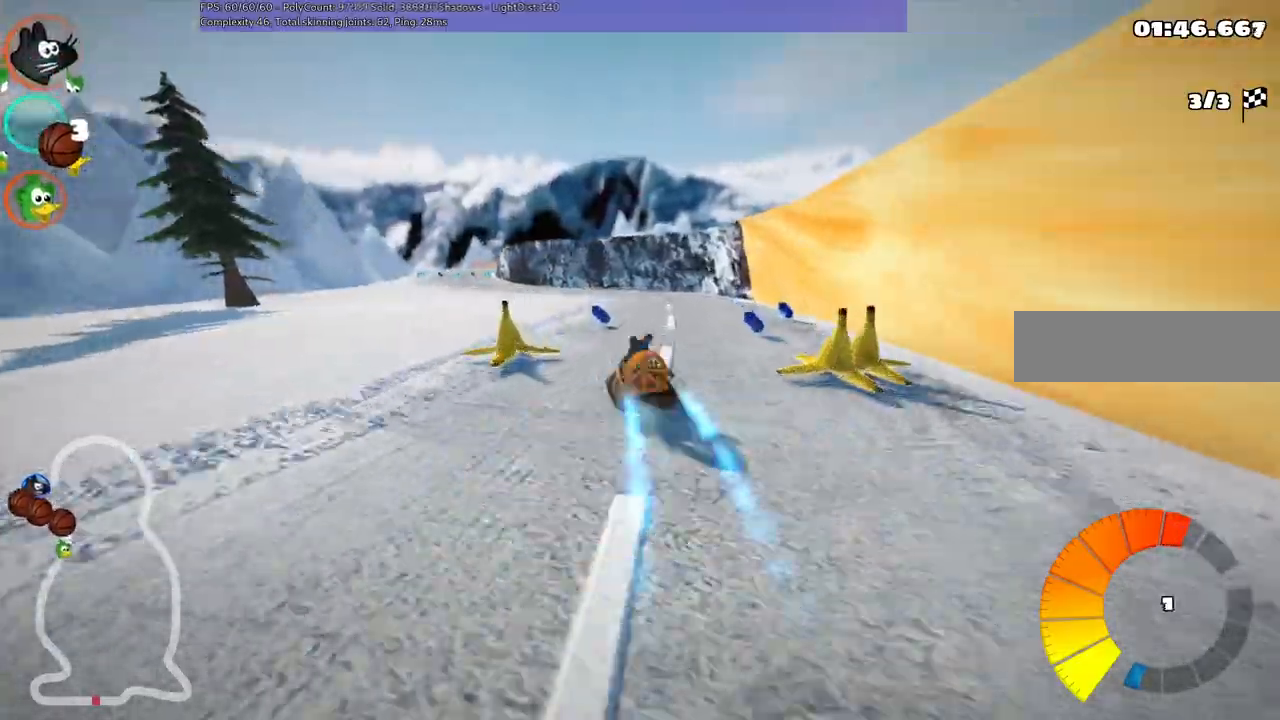
Gameplay with keyboard; each line is a JSON object with the keys held at the frame after it. "events" lists presses ("down") and releases ("up") of ".", "/", "alt_r", "b", "c", "comma", "ctrl_r", "d", "down", "f", "g", "h", "j", "k", "l", "left", "m", "n", "quote", "return", "right", "semicolon", "shift_r", "space", "super", "up" and "v" between this image and that frame as [ms after this image, input, new state], when the widget could be followed in between. No other keys are recorded. Mouse input is not recorded.
{"keys": ["m", "up"], "events": [[67, "right", "down"], [150, "right", "up"], [300, "left", "down"], [300, "m", "down"], [483, "left", "up"]]}
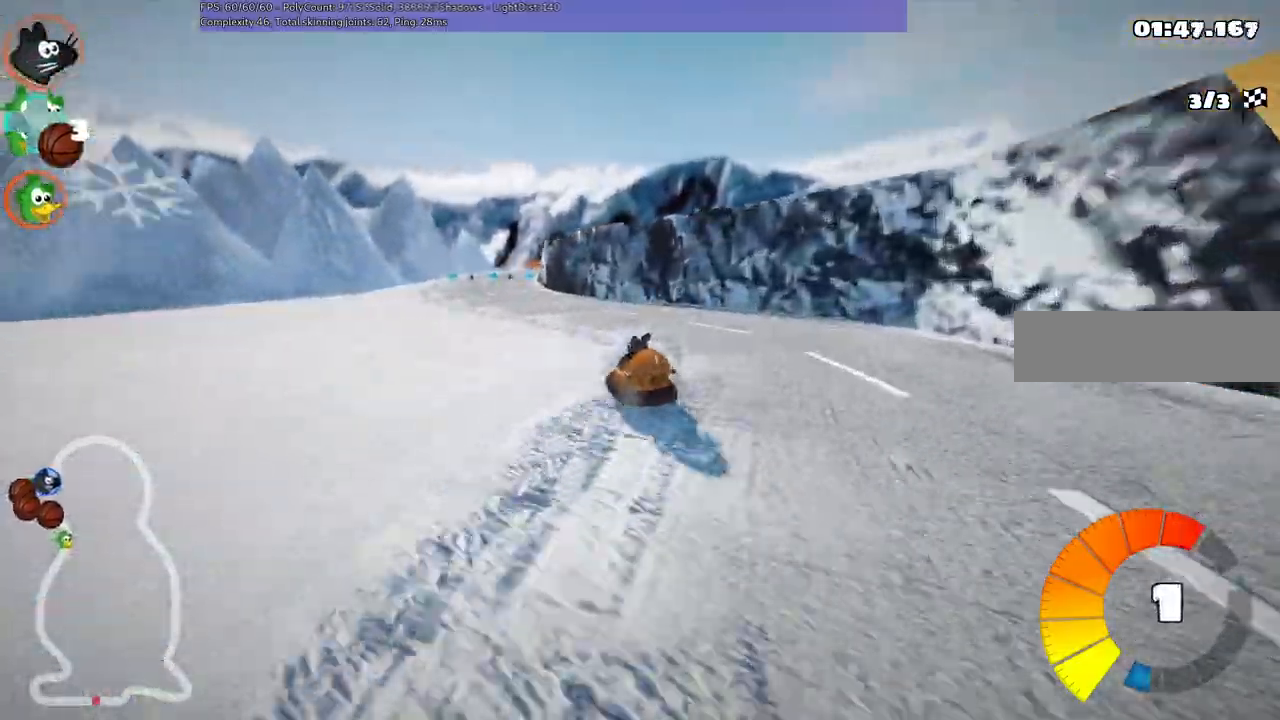
{"keys": ["left", "up"], "events": [[33, "m", "up"], [167, "left", "down"]]}
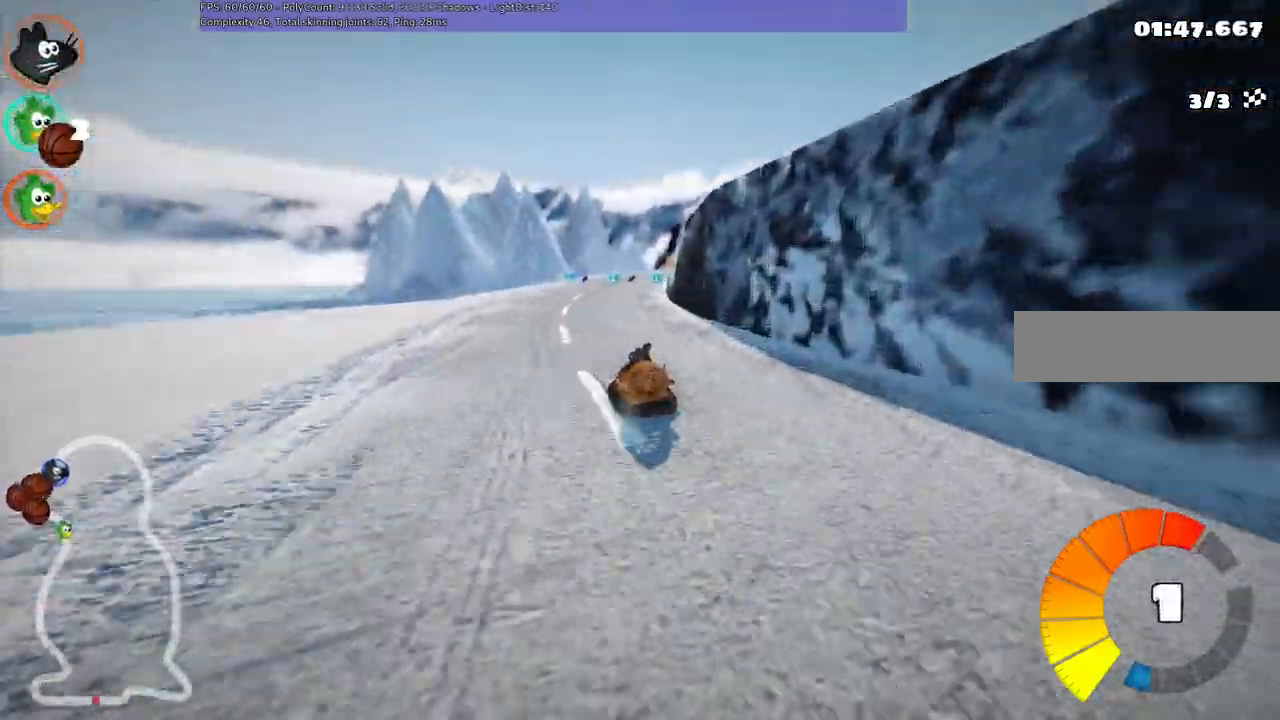
{"keys": ["m", "right", "up"], "events": [[50, "left", "up"], [200, "m", "down"], [200, "right", "down"]]}
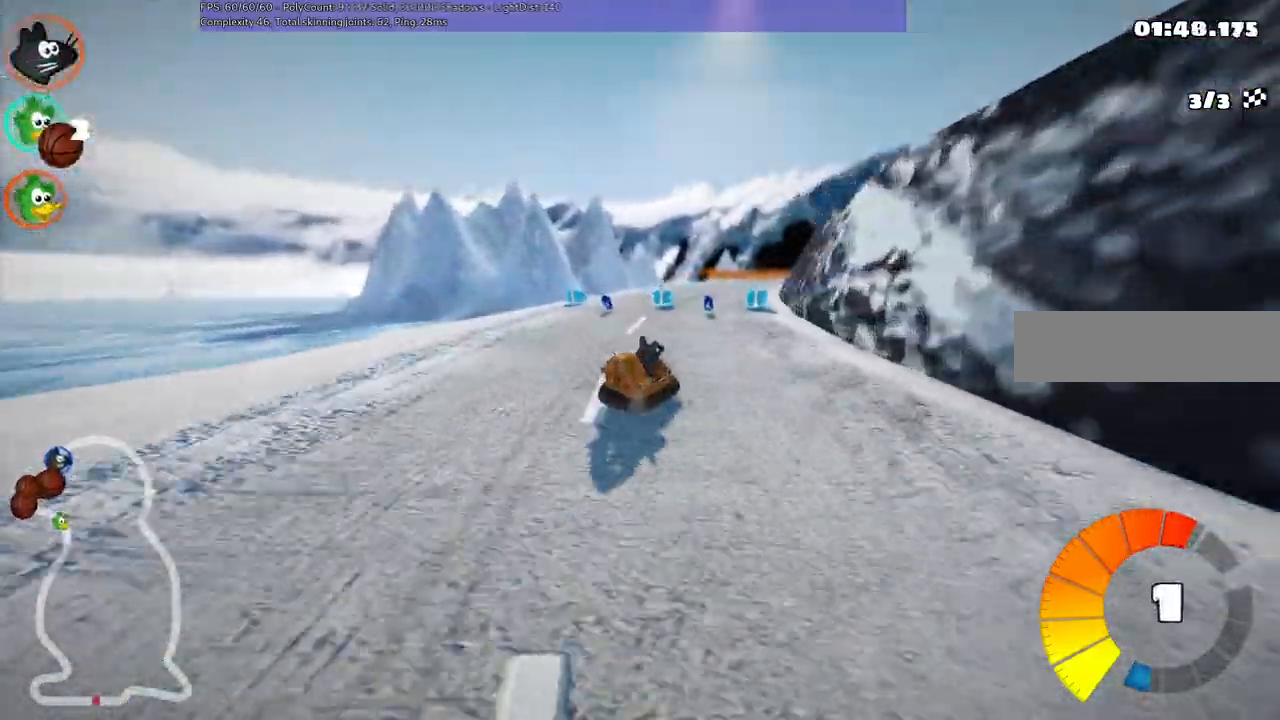
{"keys": ["left", "n", "up"]}
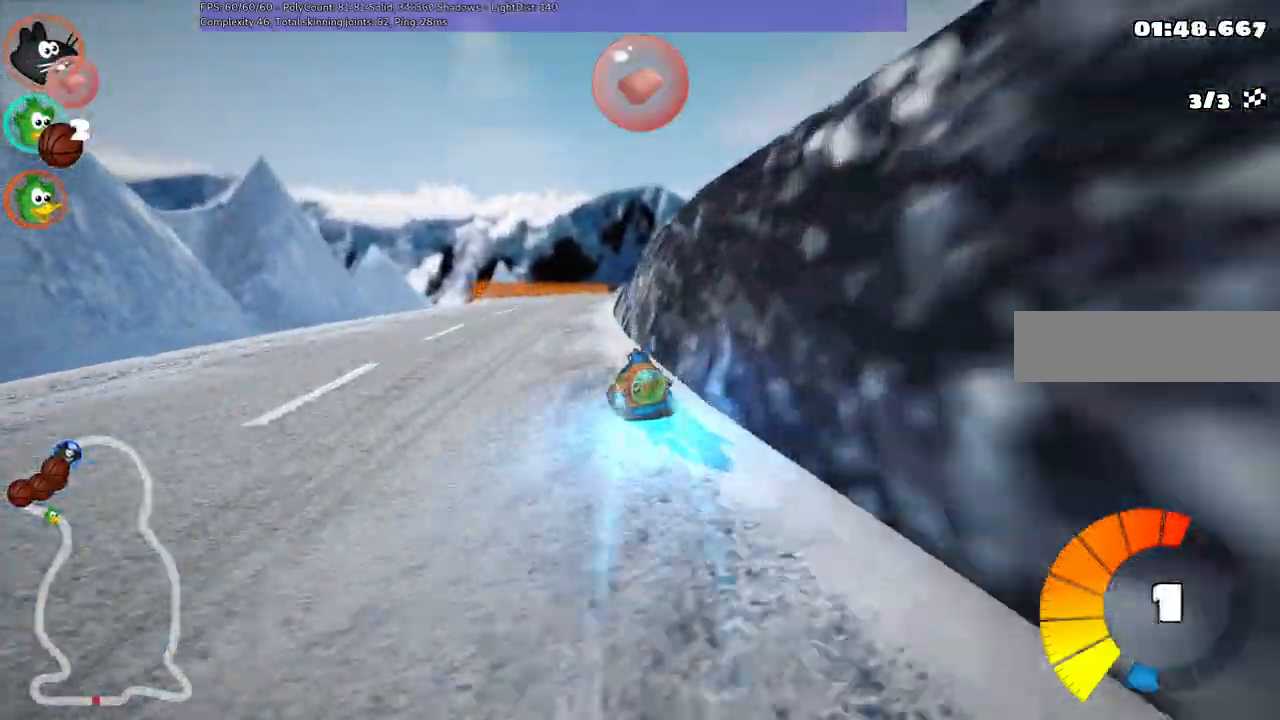
{"keys": ["left", "m", "right", "up"]}
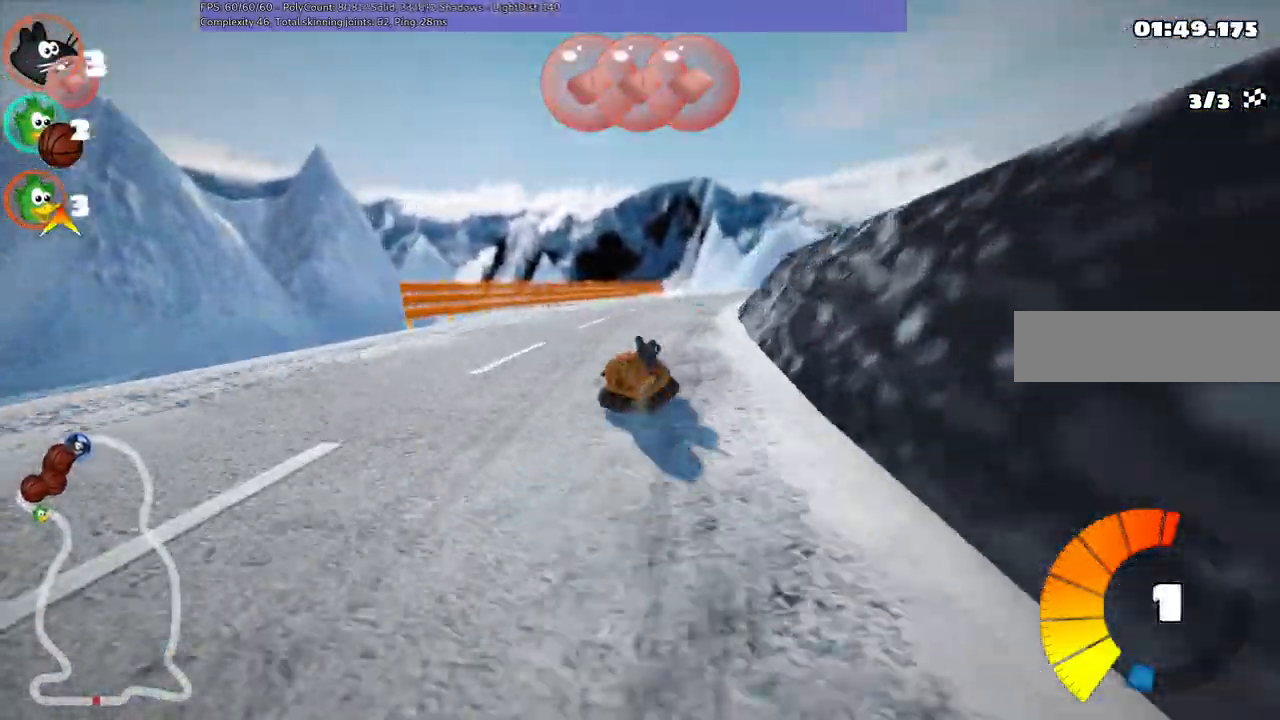
{"keys": ["left", "m", "up"], "events": [[17, "right", "up"], [200, "right", "down"], [283, "right", "up"]]}
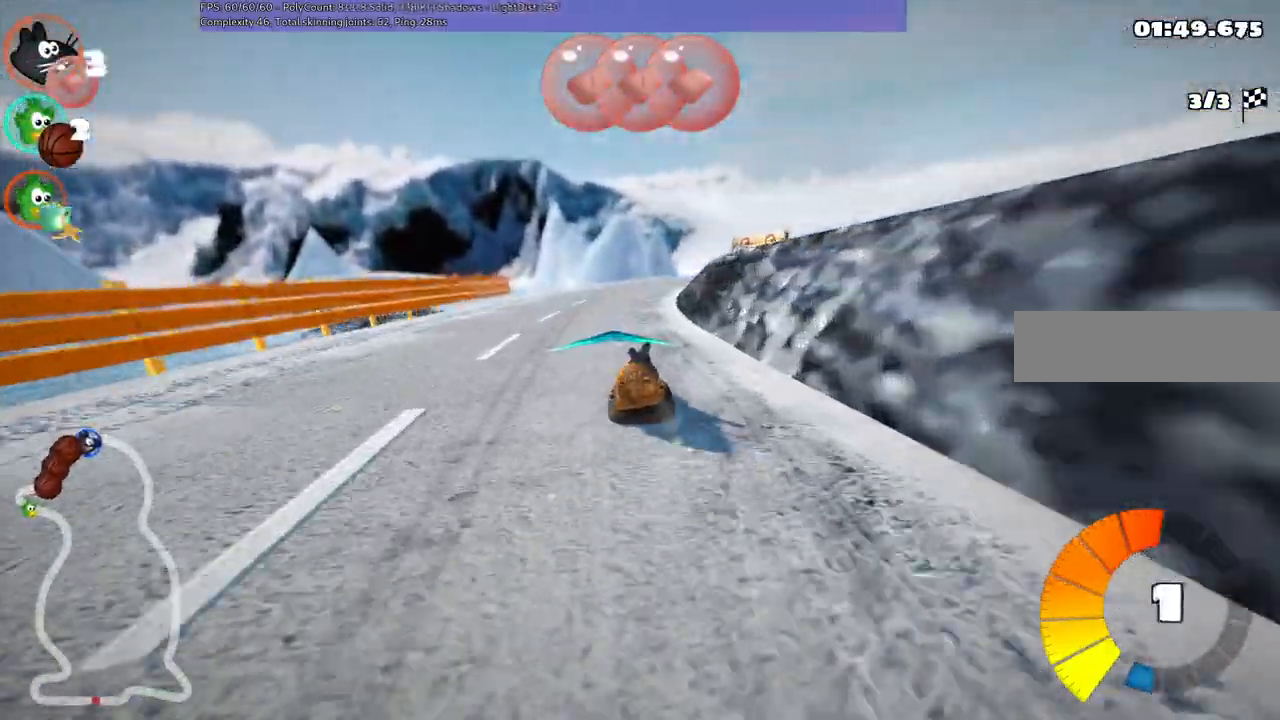
{"keys": ["left", "m", "up"], "events": [[117, "right", "down"], [317, "right", "up"]]}
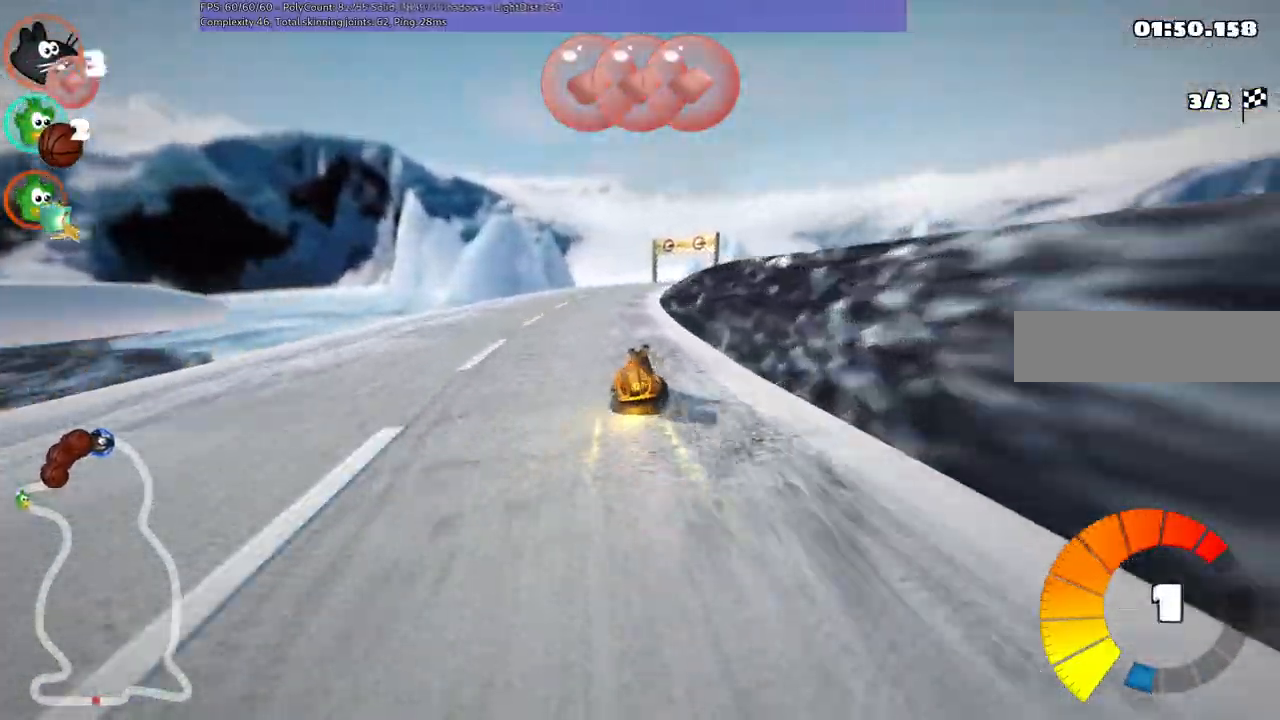
{"keys": ["b", "left", "m", "up"], "events": [[283, "right", "down"], [367, "b", "down"], [467, "right", "up"]]}
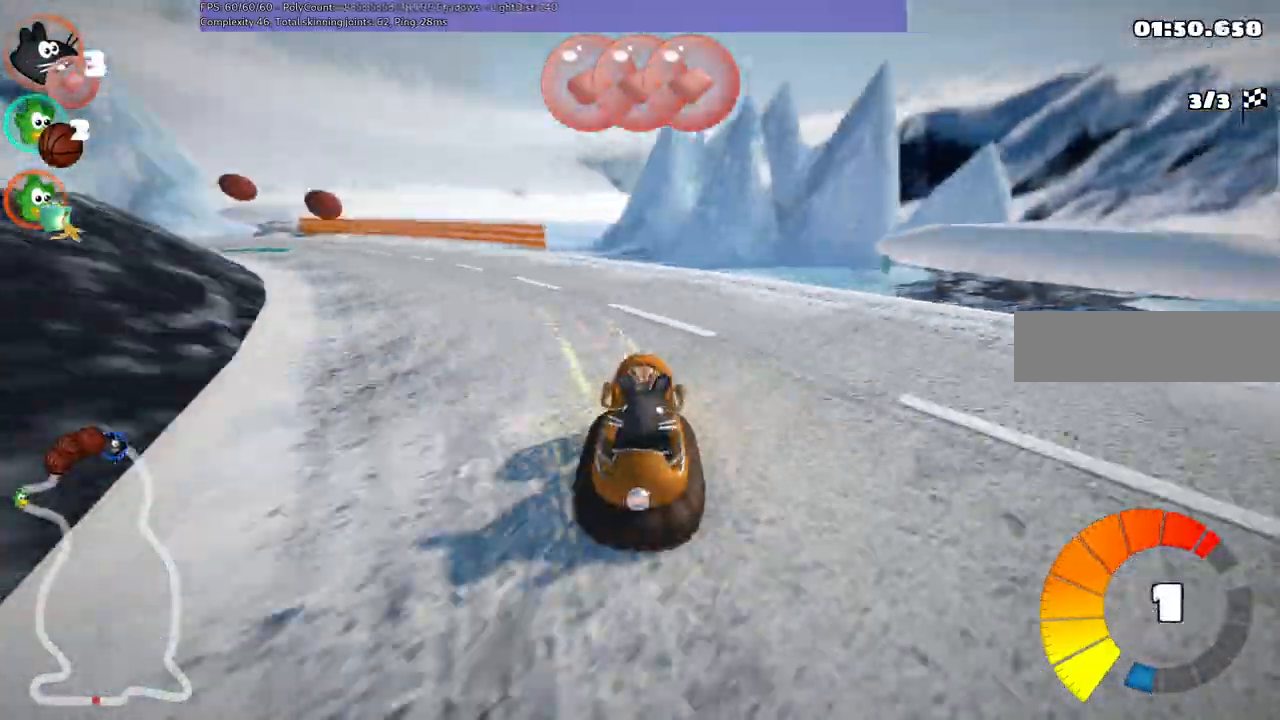
{"keys": ["left", "m", "up"]}
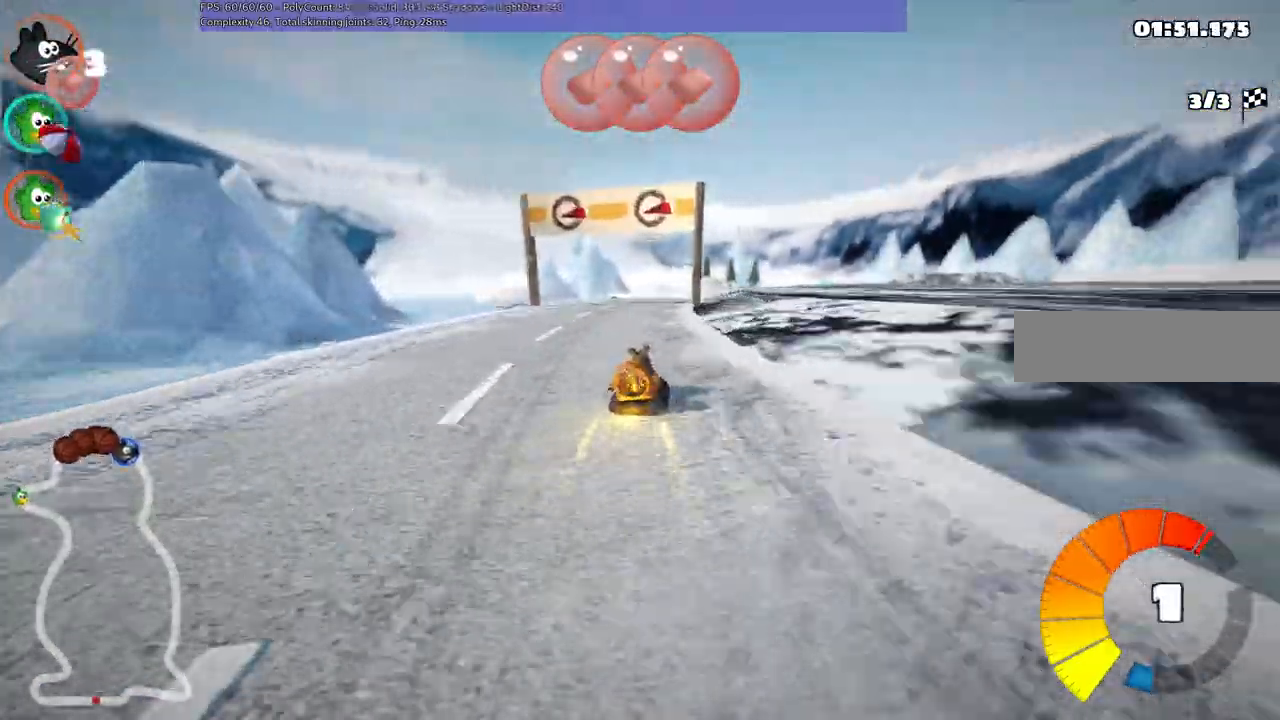
{"keys": ["left", "m", "up"]}
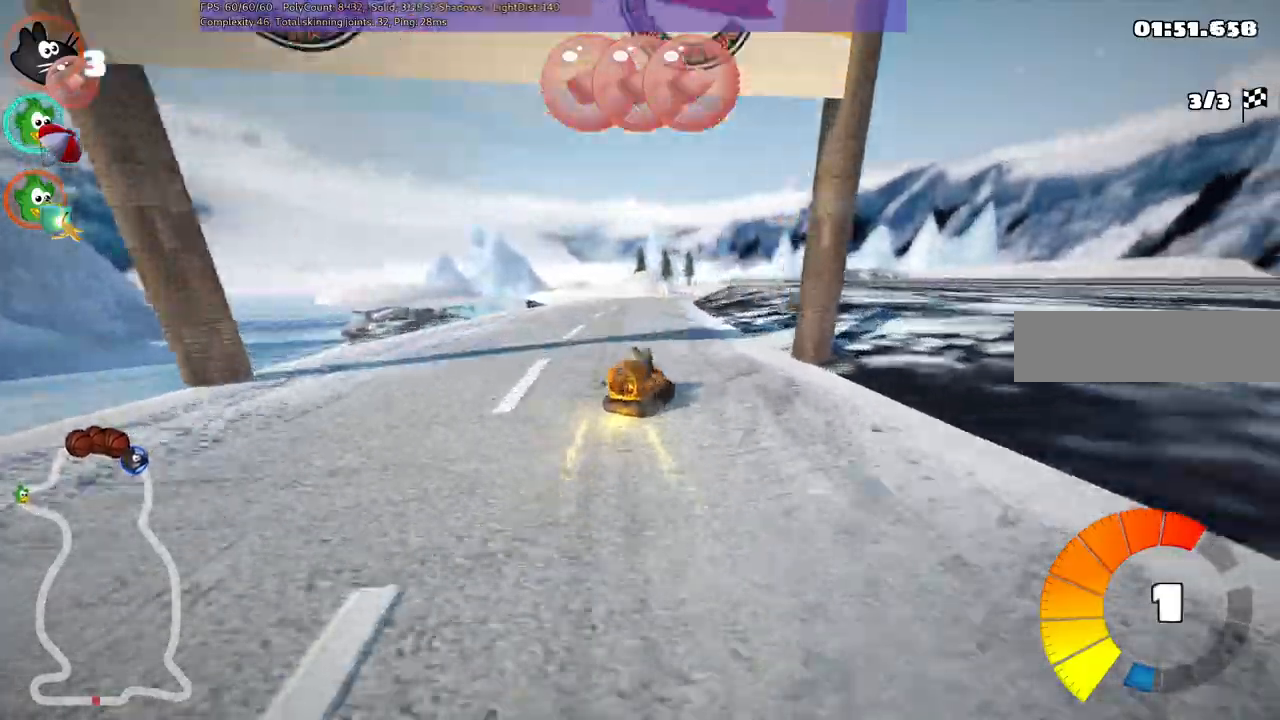
{"keys": ["left", "m", "up"], "events": [[317, "right", "down"], [483, "right", "up"]]}
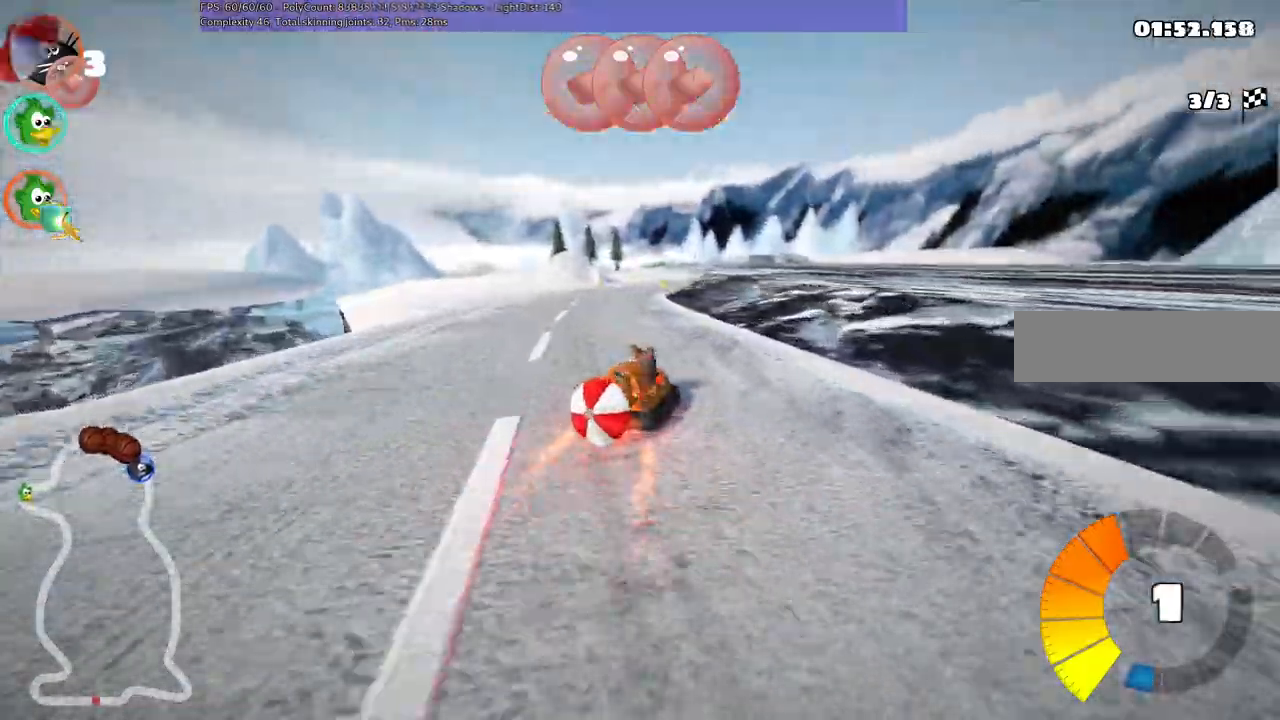
{"keys": ["up"]}